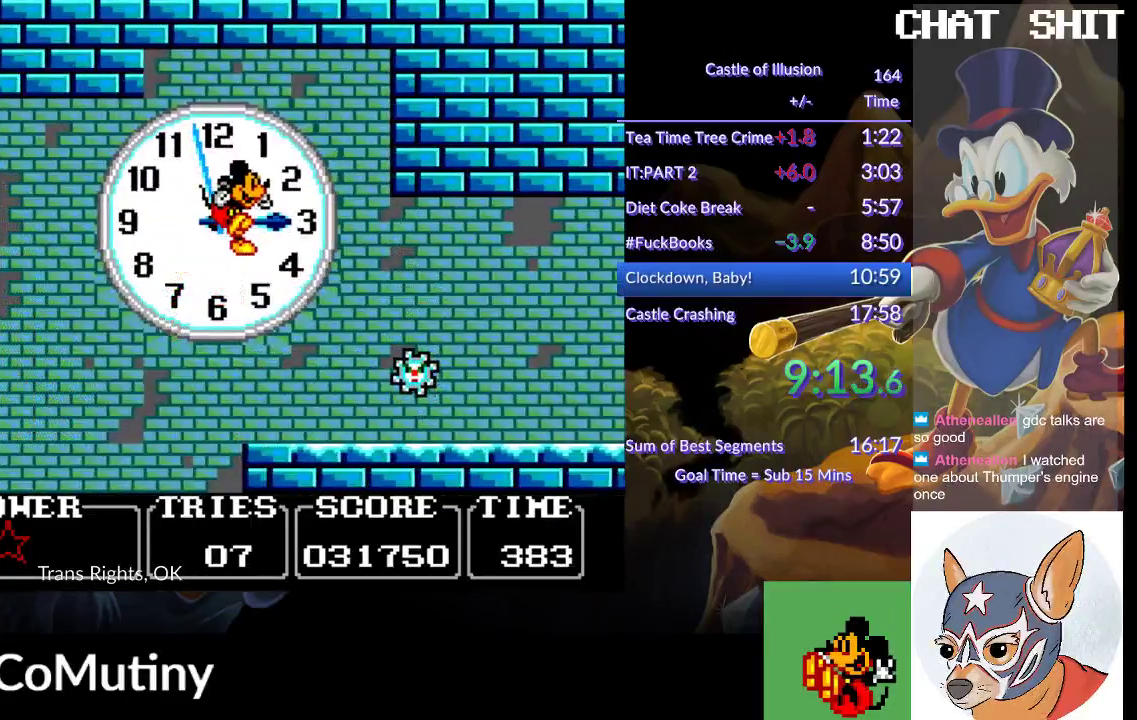
Gameplay with a controller (PlayStation layout); each line is a JSON object with the inputs held at the frame after it. "events" lists button and stick changes between this image and that frame as [ms after this image, input, new state], when the widget could be followed in between. Not read: R2 R3 right_stick.
{"buttons": [], "left_stick": "center", "events": [[100, "DPAD_RIGHT", "up"], [217, "DPAD_LEFT", "down"], [317, "DPAD_LEFT", "up"]]}
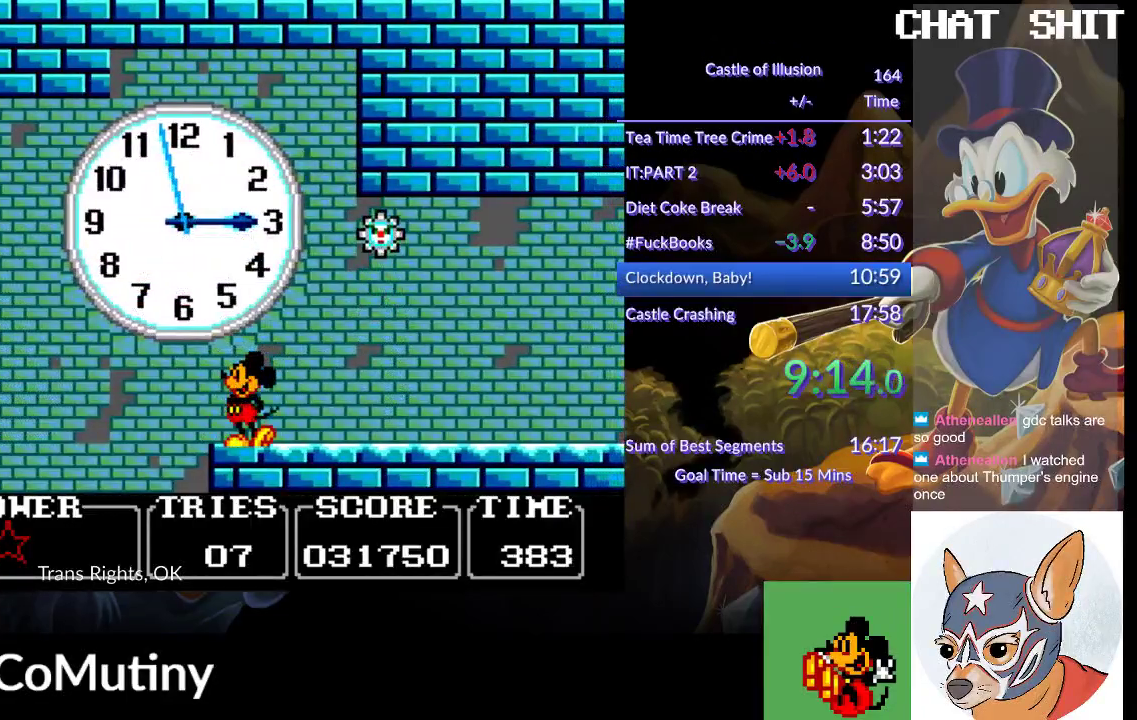
{"buttons": [], "left_stick": "center", "events": []}
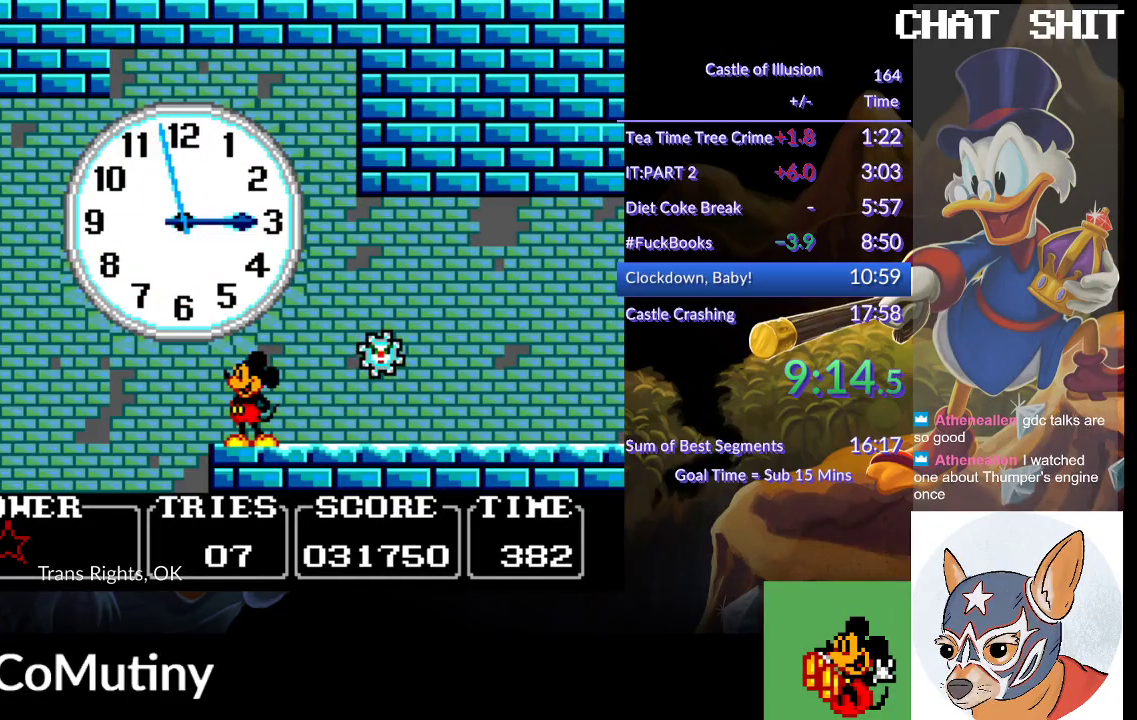
{"buttons": ["CROSS", "DPAD_LEFT"], "left_stick": "center", "events": [[150, "DPAD_LEFT", "down"], [450, "CROSS", "down"]]}
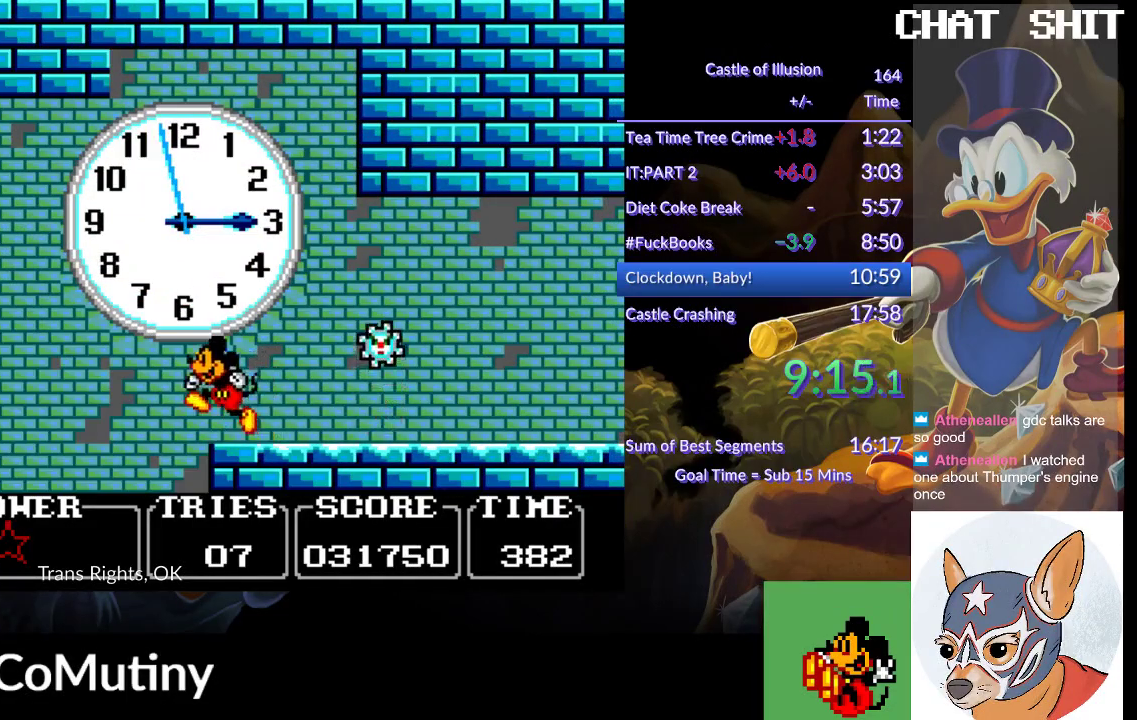
{"buttons": ["CROSS", "DPAD_LEFT"], "left_stick": "center", "events": []}
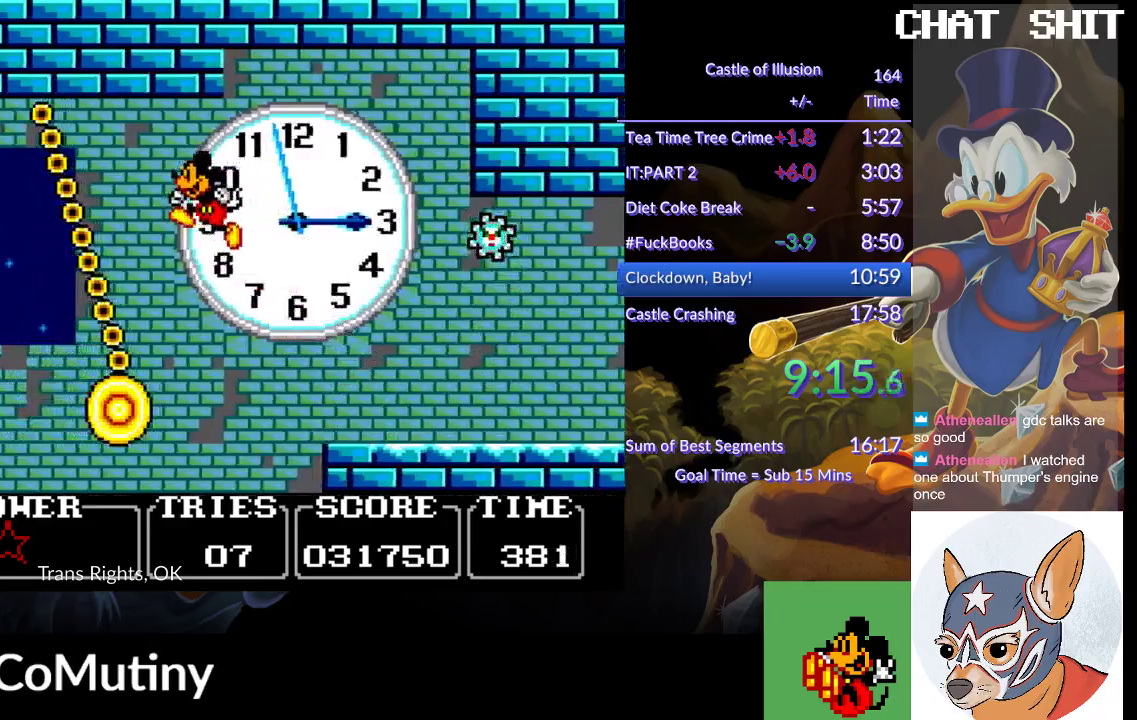
{"buttons": [], "left_stick": "center", "events": [[67, "DPAD_LEFT", "up"], [100, "CROSS", "up"], [200, "DPAD_RIGHT", "down"], [367, "DPAD_RIGHT", "up"]]}
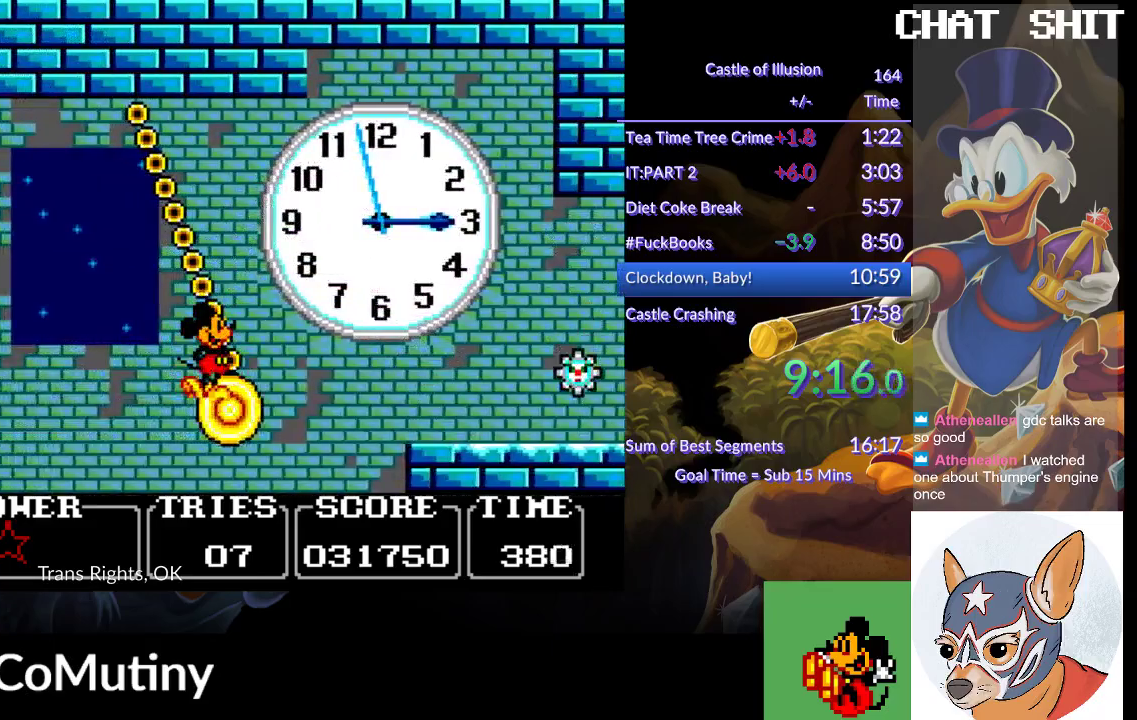
{"buttons": [], "left_stick": "center", "events": [[167, "DPAD_RIGHT", "down"], [333, "DPAD_RIGHT", "up"]]}
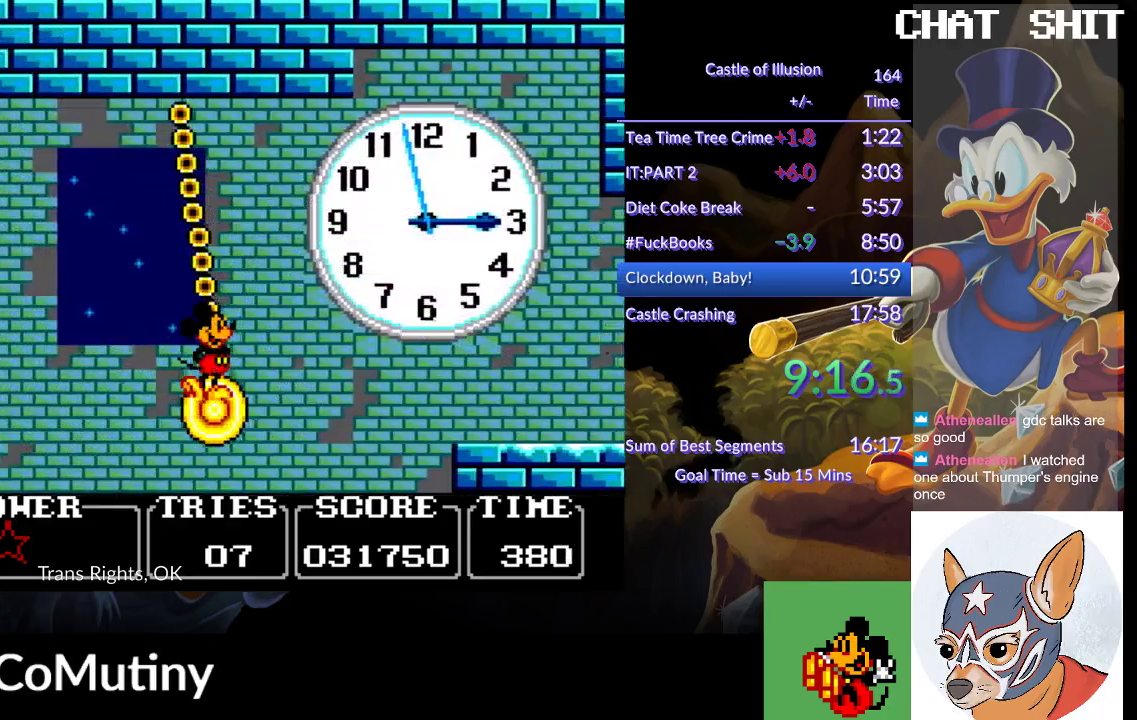
{"buttons": ["DPAD_LEFT"], "left_stick": "center", "events": [[33, "DPAD_LEFT", "down"], [117, "DPAD_LEFT", "up"], [500, "DPAD_LEFT", "down"]]}
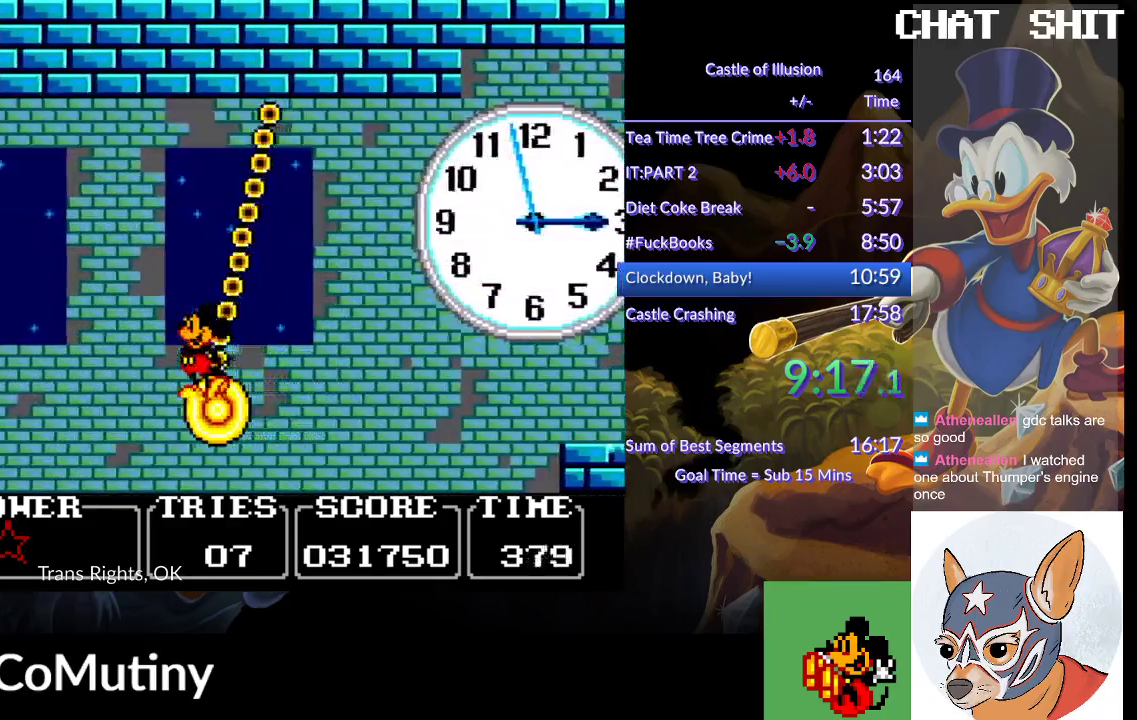
{"buttons": ["CROSS", "DPAD_LEFT"], "left_stick": "center", "events": [[167, "CROSS", "down"]]}
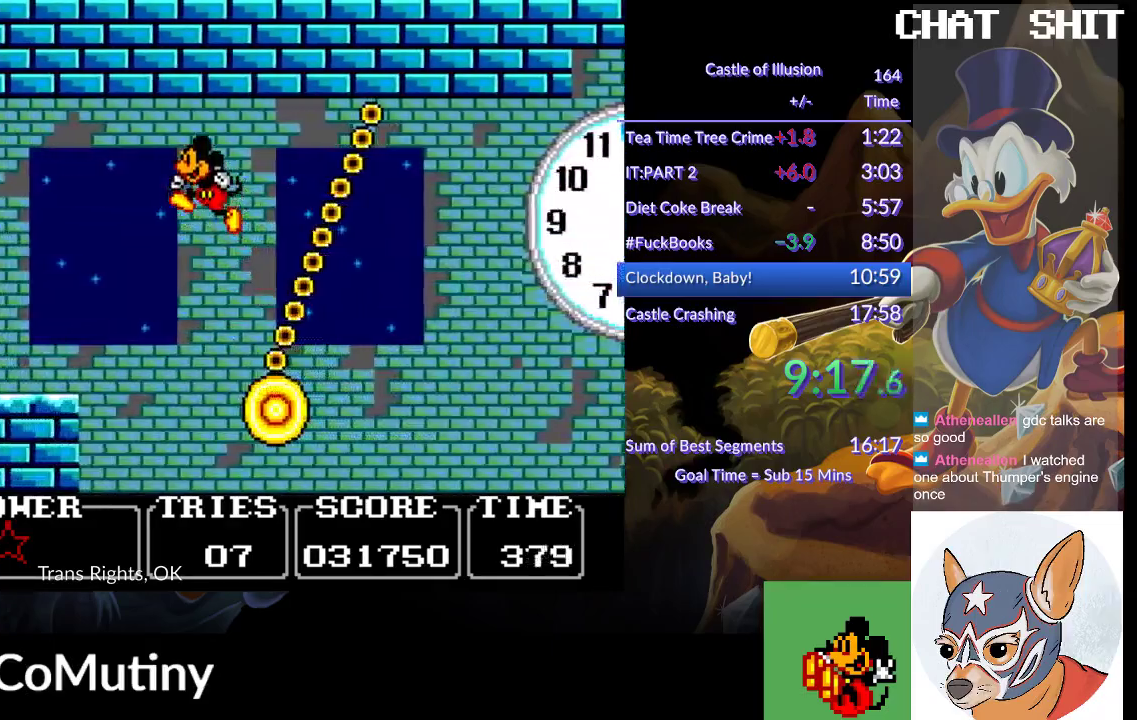
{"buttons": ["CROSS", "DPAD_LEFT"], "left_stick": "center", "events": []}
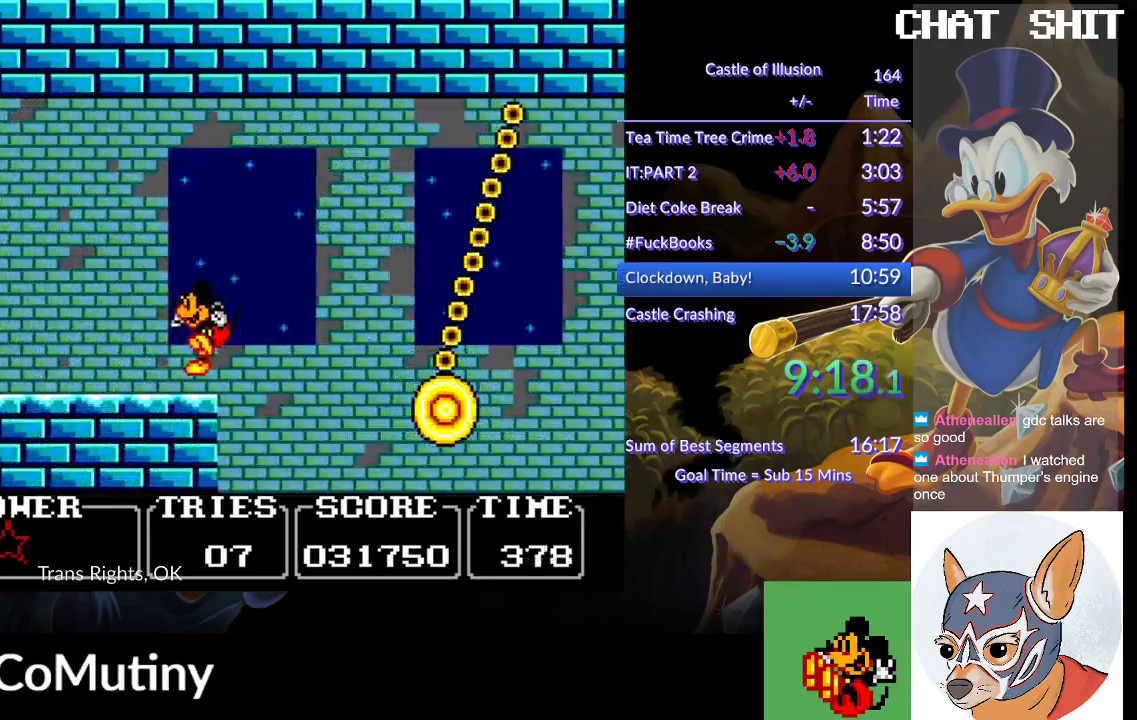
{"buttons": ["DPAD_LEFT"], "left_stick": "center", "events": [[33, "CROSS", "up"]]}
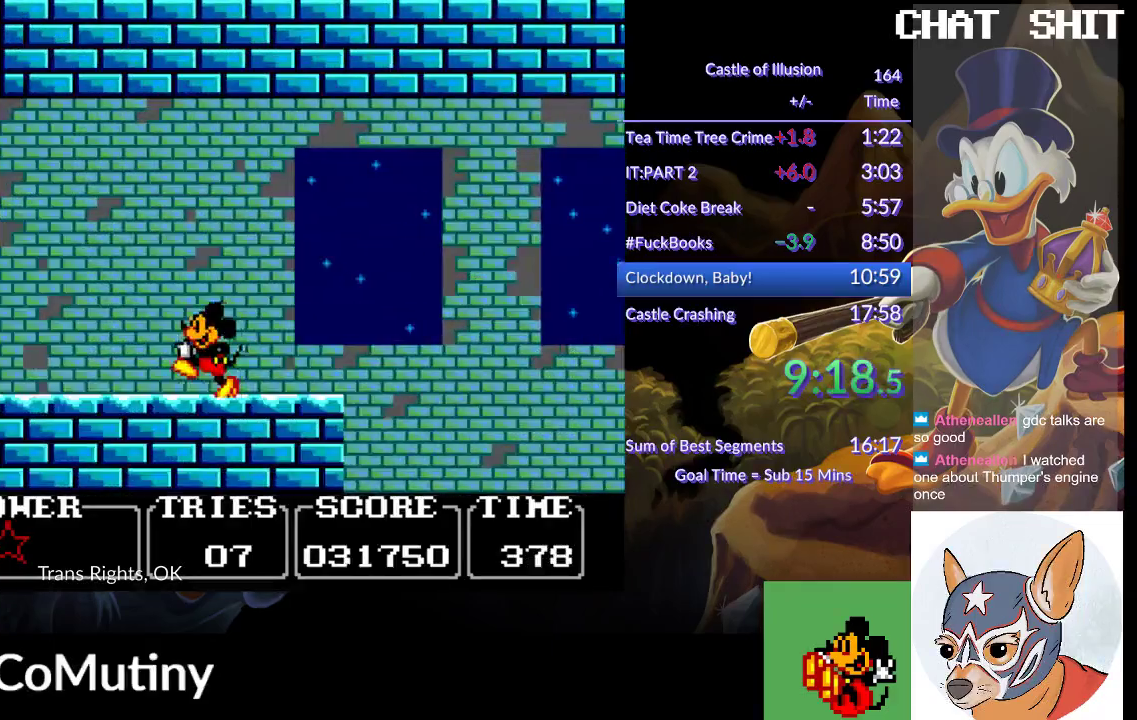
{"buttons": ["CROSS", "DPAD_LEFT"], "left_stick": "center", "events": [[150, "CROSS", "down"]]}
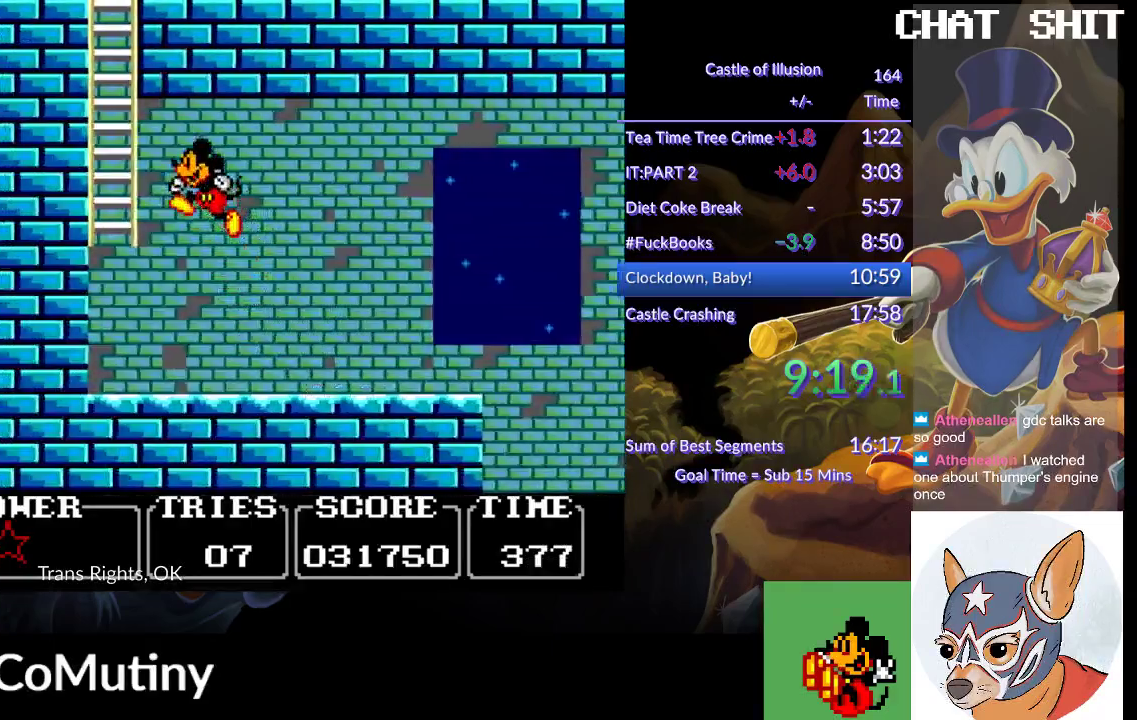
{"buttons": ["DPAD_UP"], "left_stick": "center", "events": [[133, "DPAD_UP", "down"], [250, "DPAD_LEFT", "up"], [417, "CROSS", "up"]]}
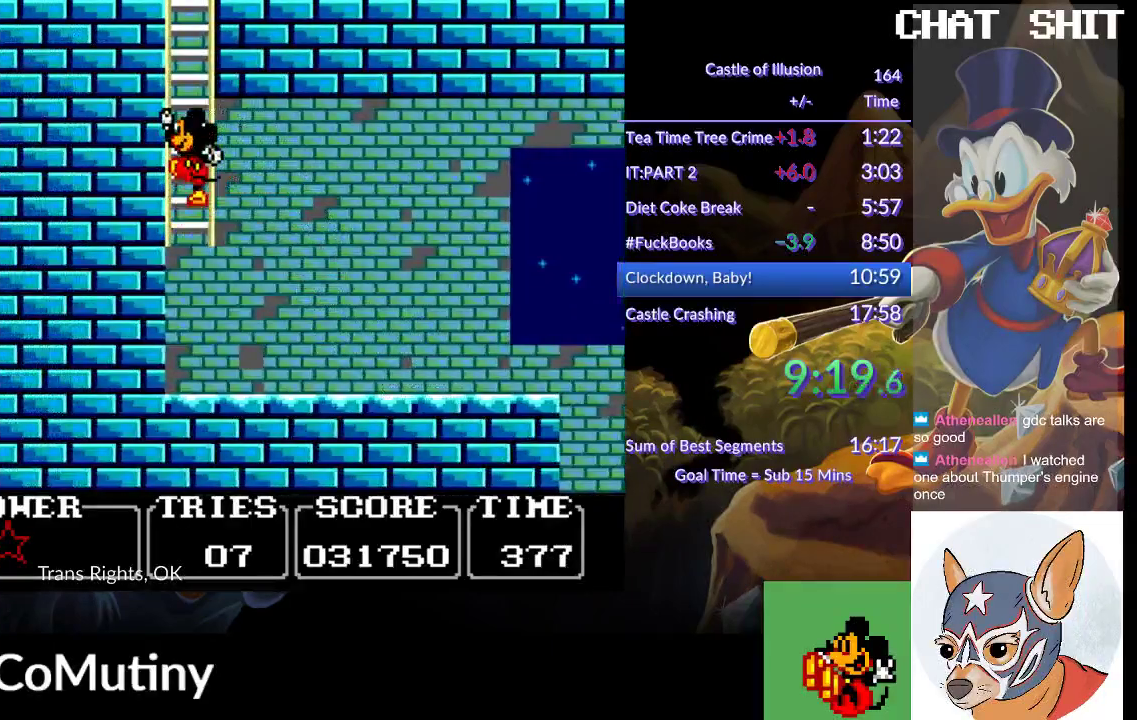
{"buttons": ["DPAD_UP"], "left_stick": "center", "events": []}
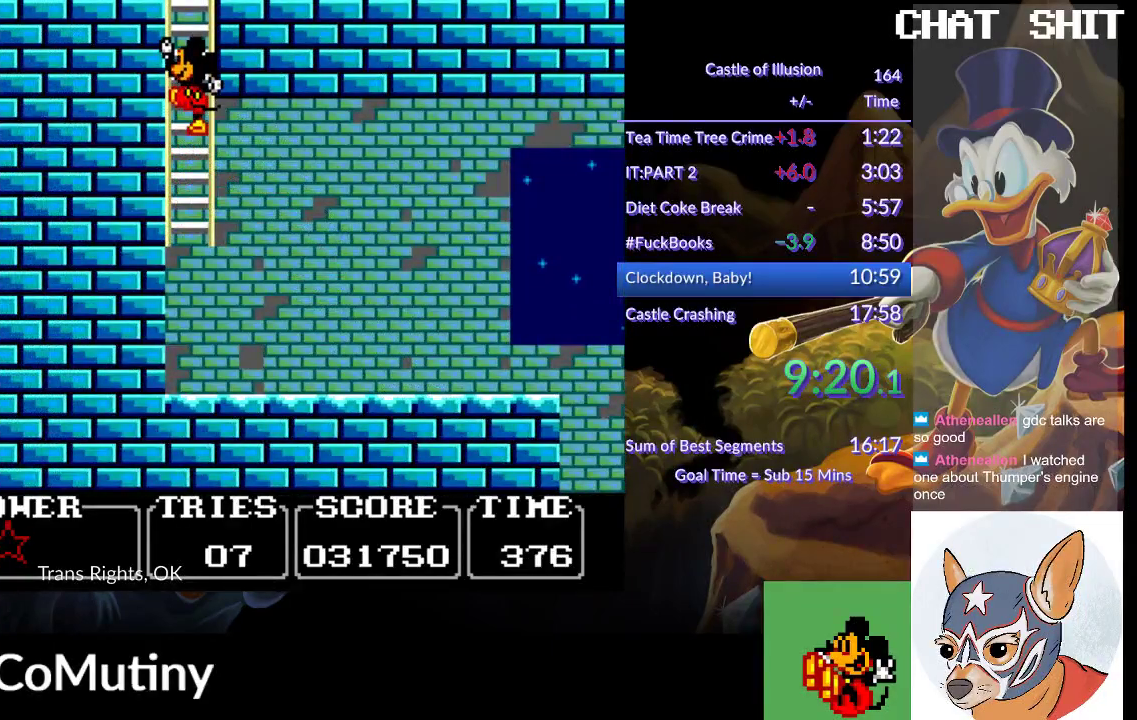
{"buttons": ["DPAD_UP"], "left_stick": "center", "events": []}
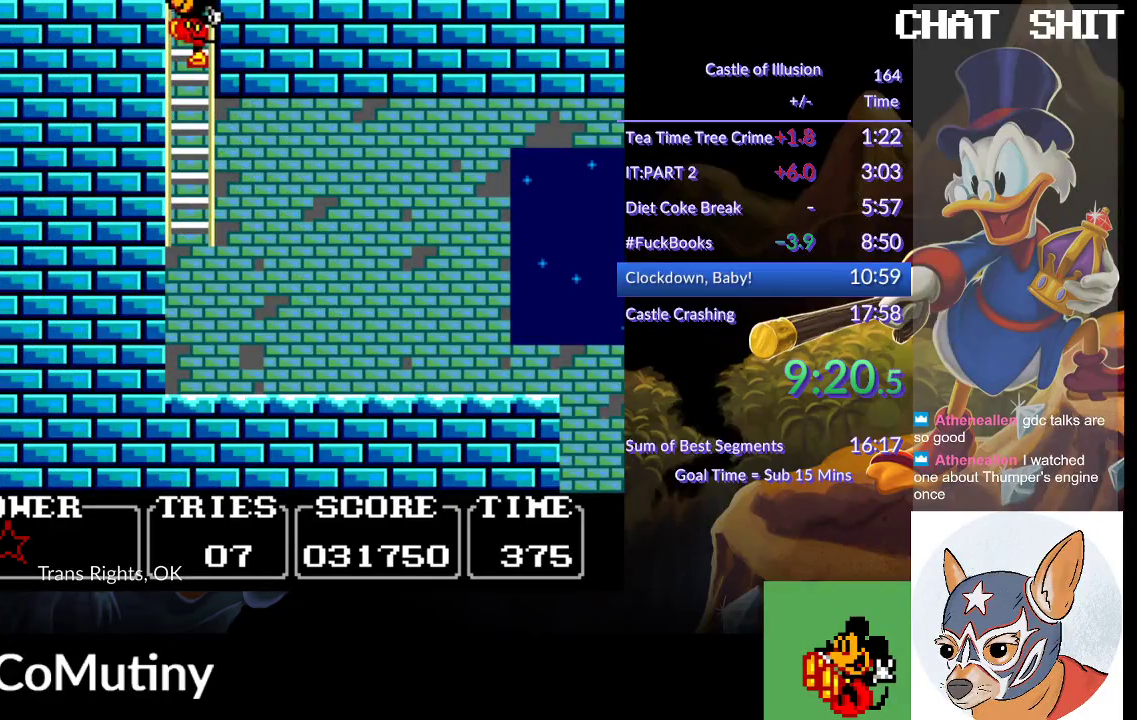
{"buttons": ["DPAD_UP"], "left_stick": "center", "events": []}
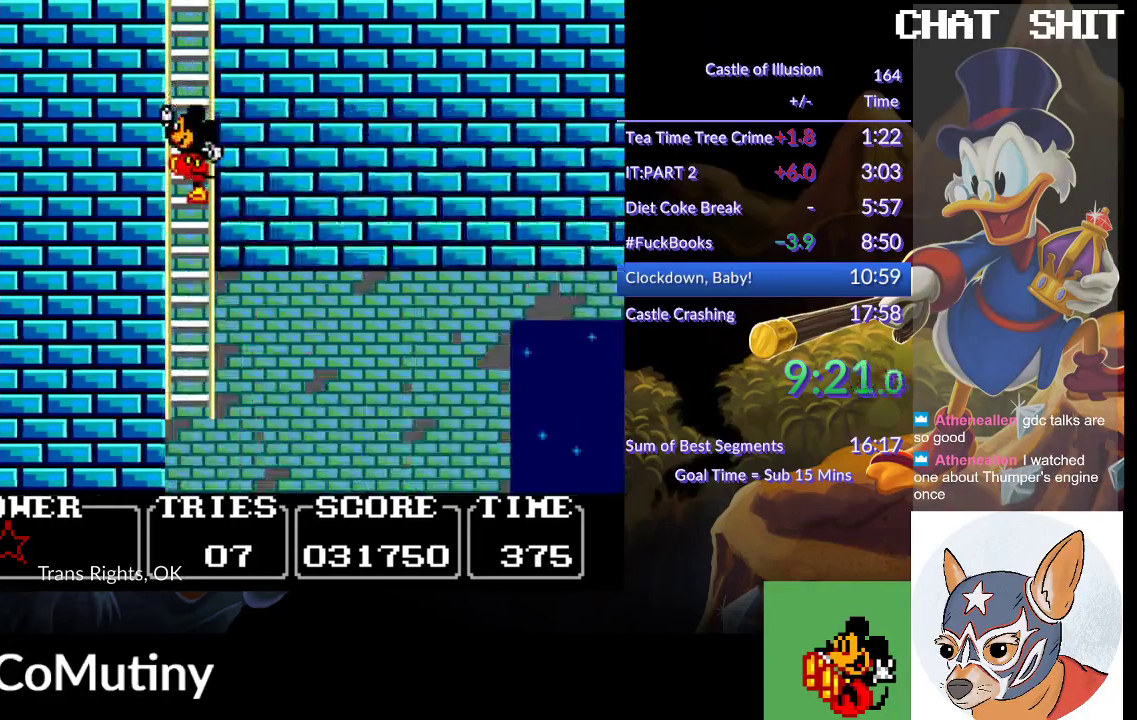
{"buttons": ["DPAD_UP"], "left_stick": "center", "events": []}
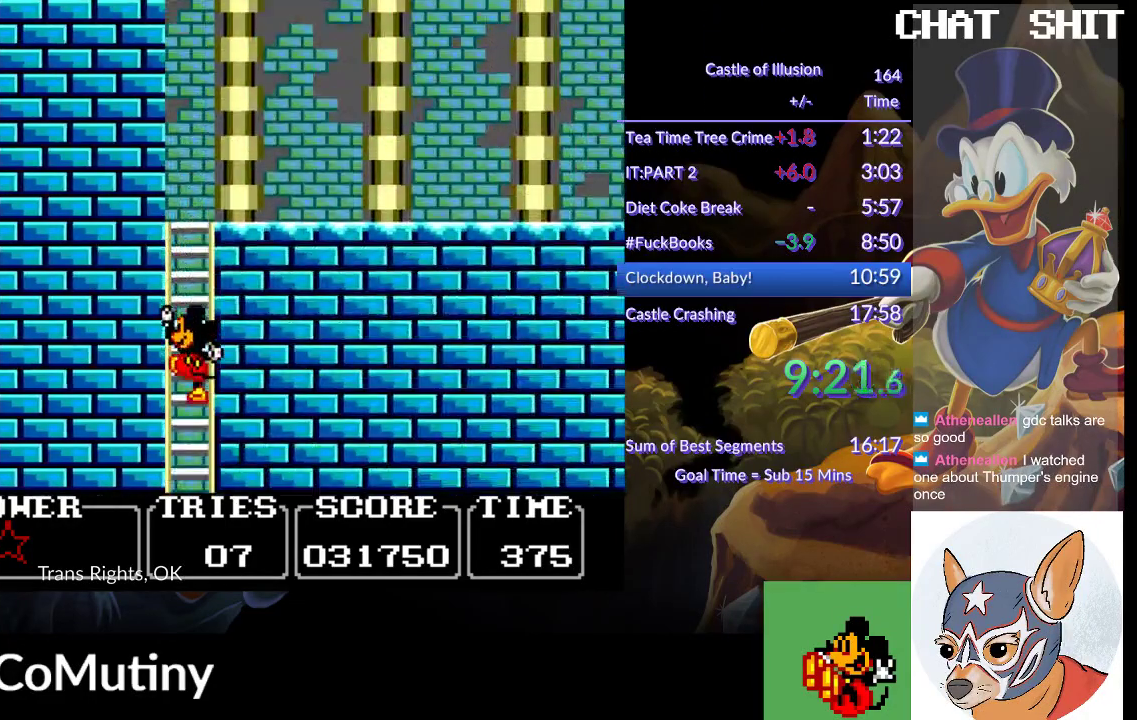
{"buttons": ["DPAD_UP"], "left_stick": "center", "events": []}
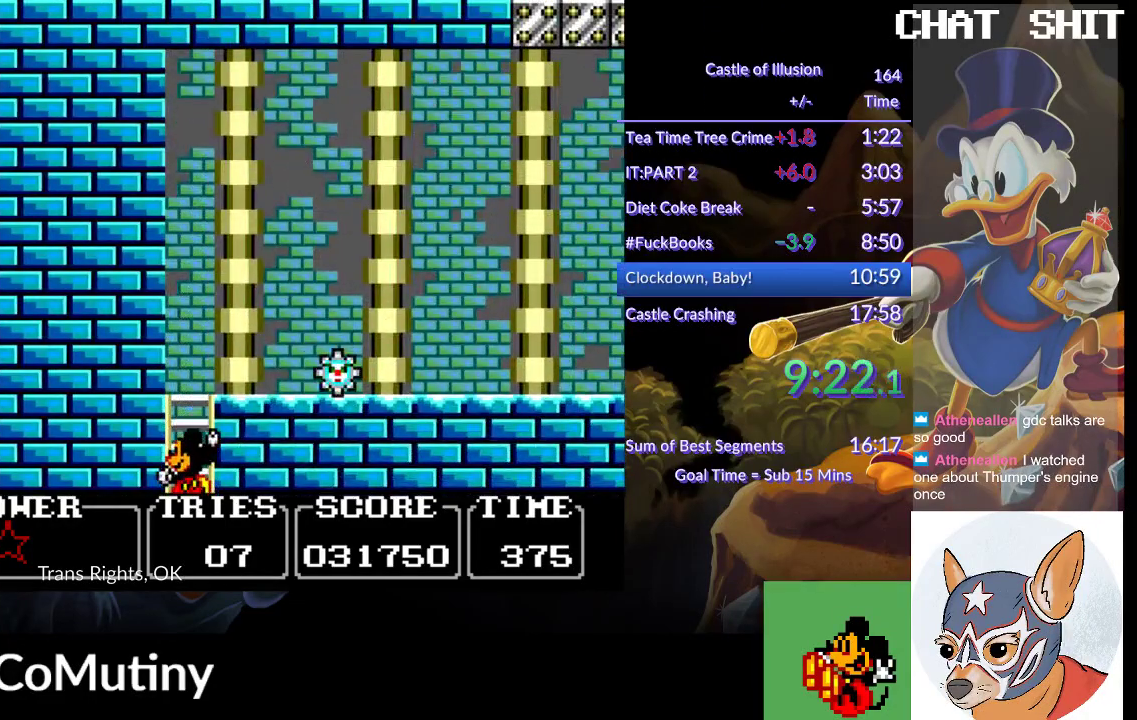
{"buttons": ["DPAD_UP"], "left_stick": "center", "events": [[150, "DPAD_UP", "up"], [450, "DPAD_UP", "down"]]}
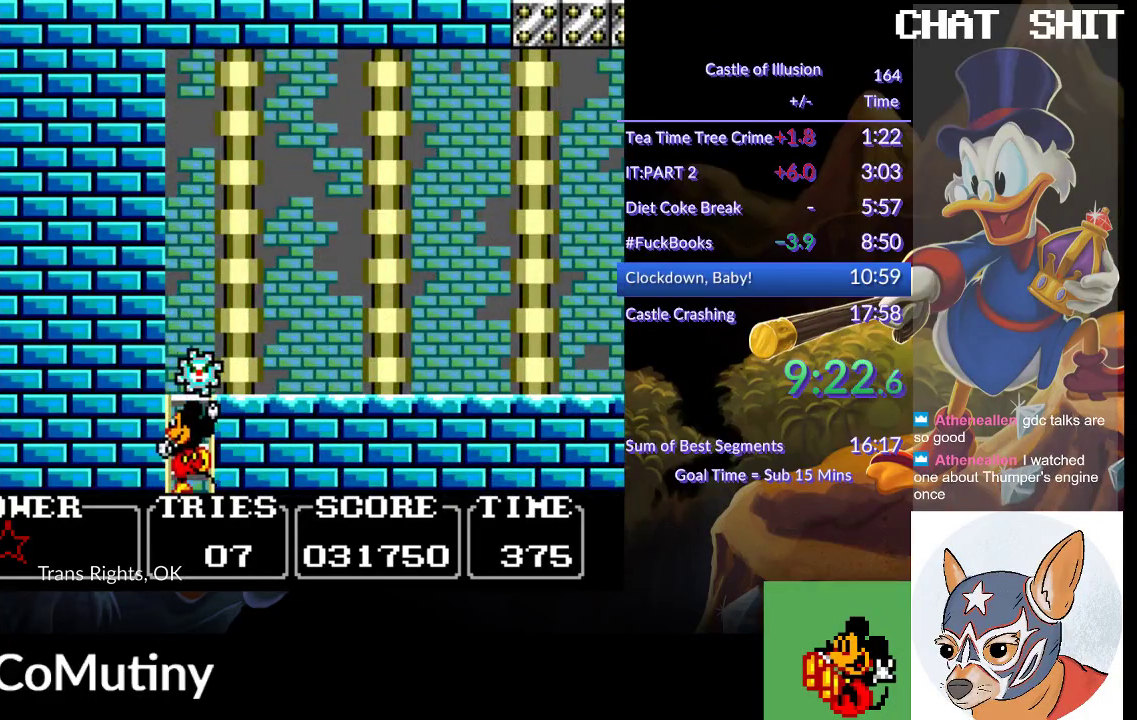
{"buttons": ["DPAD_UP", "DPAD_RIGHT"], "left_stick": "center", "events": [[500, "DPAD_RIGHT", "down"]]}
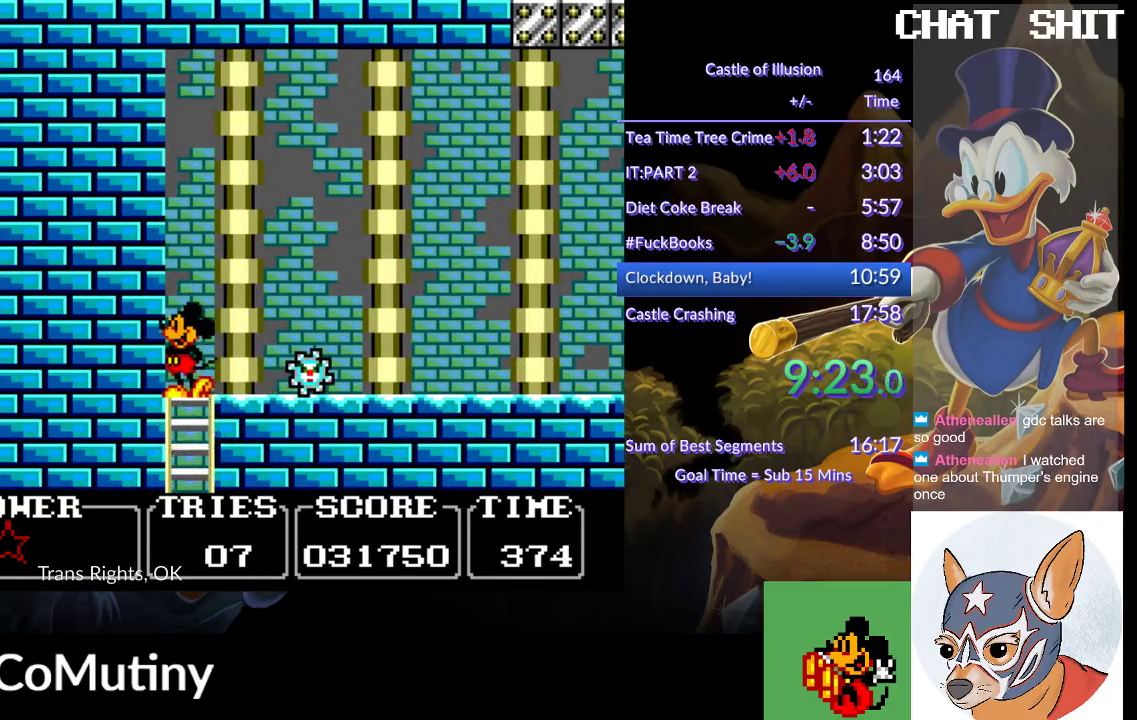
{"buttons": ["DPAD_RIGHT"], "left_stick": "center", "events": [[17, "DPAD_UP", "up"]]}
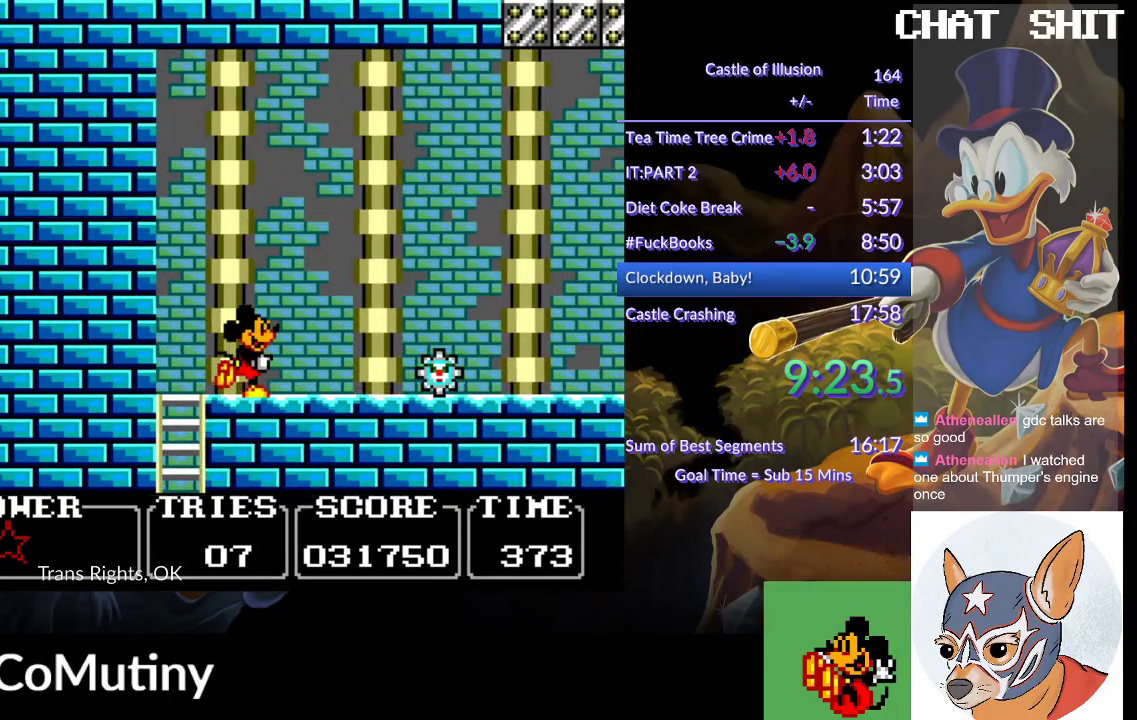
{"buttons": ["DPAD_RIGHT"], "left_stick": "center", "events": []}
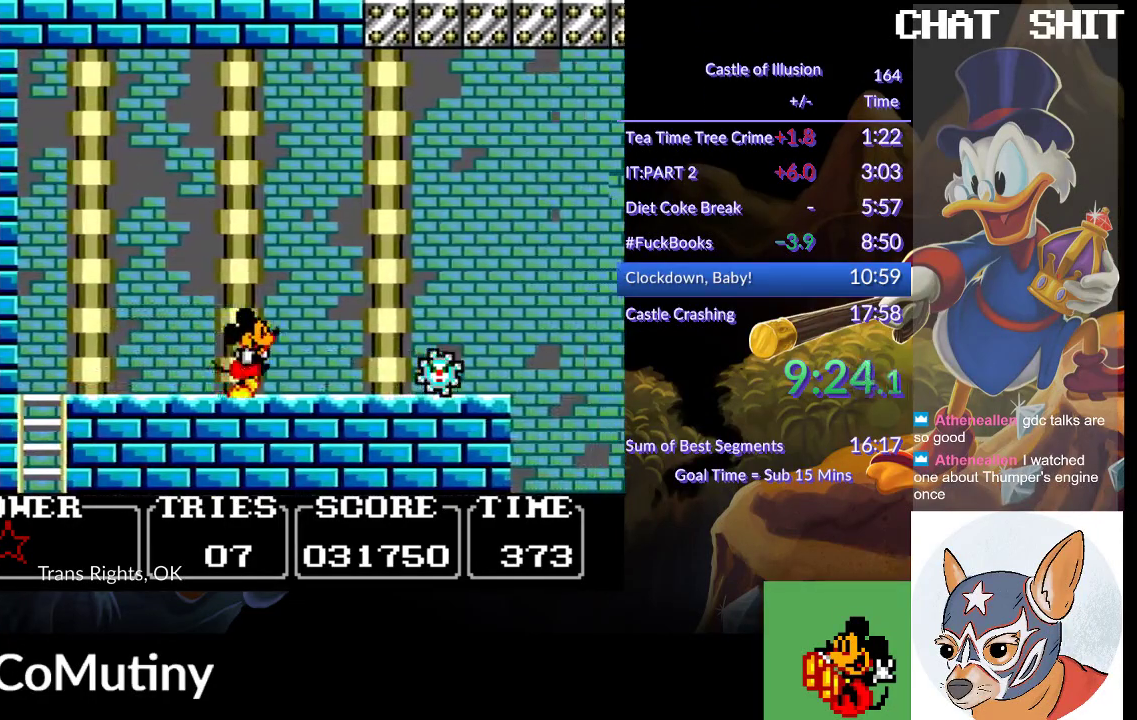
{"buttons": ["DPAD_RIGHT"], "left_stick": "center", "events": []}
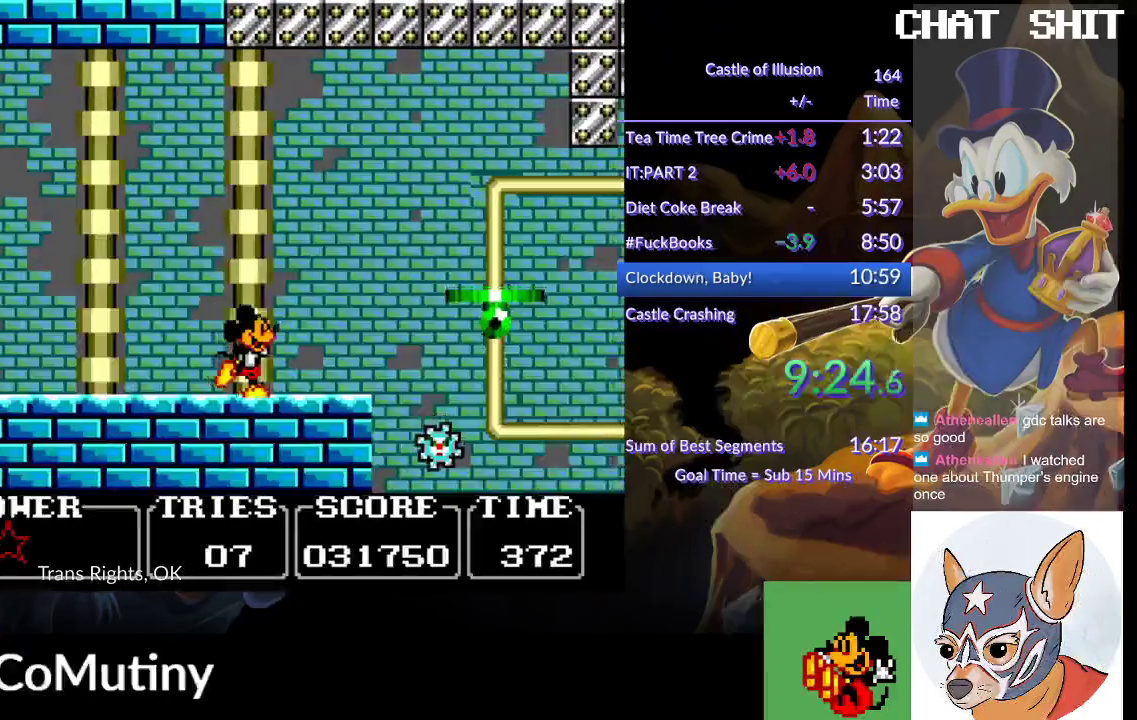
{"buttons": ["CROSS", "DPAD_RIGHT"], "left_stick": "center", "events": [[383, "CROSS", "down"]]}
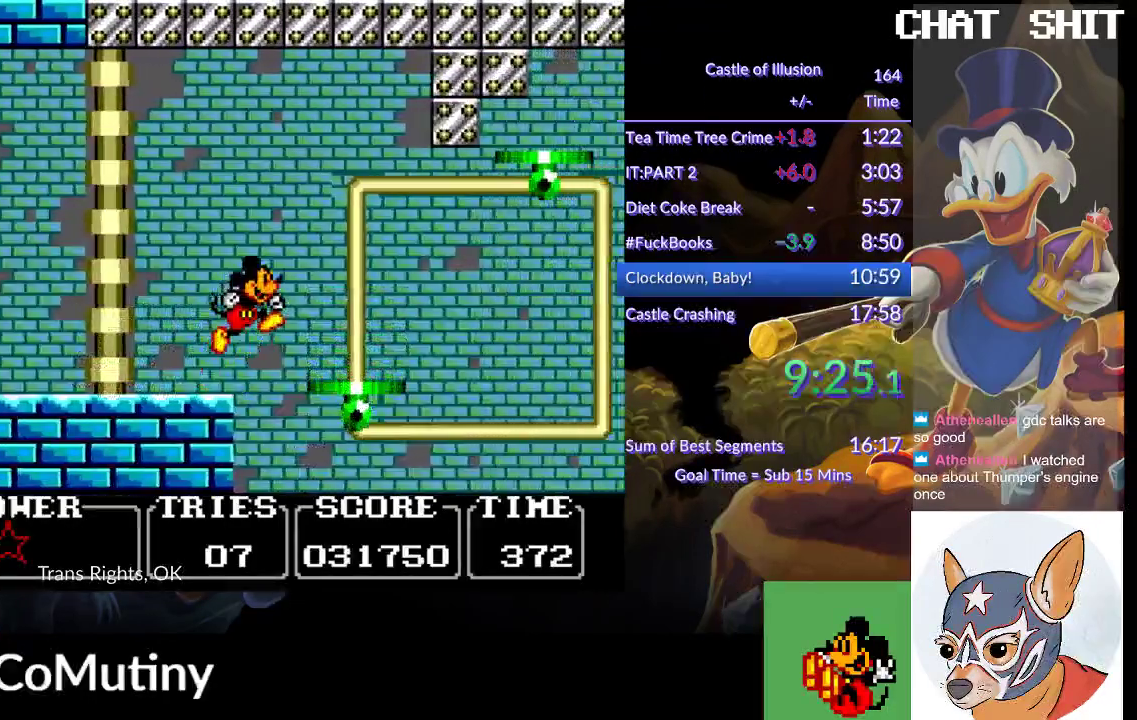
{"buttons": ["DPAD_RIGHT", "SELECT"], "left_stick": "center", "events": [[233, "SELECT", "down"], [400, "CROSS", "up"]]}
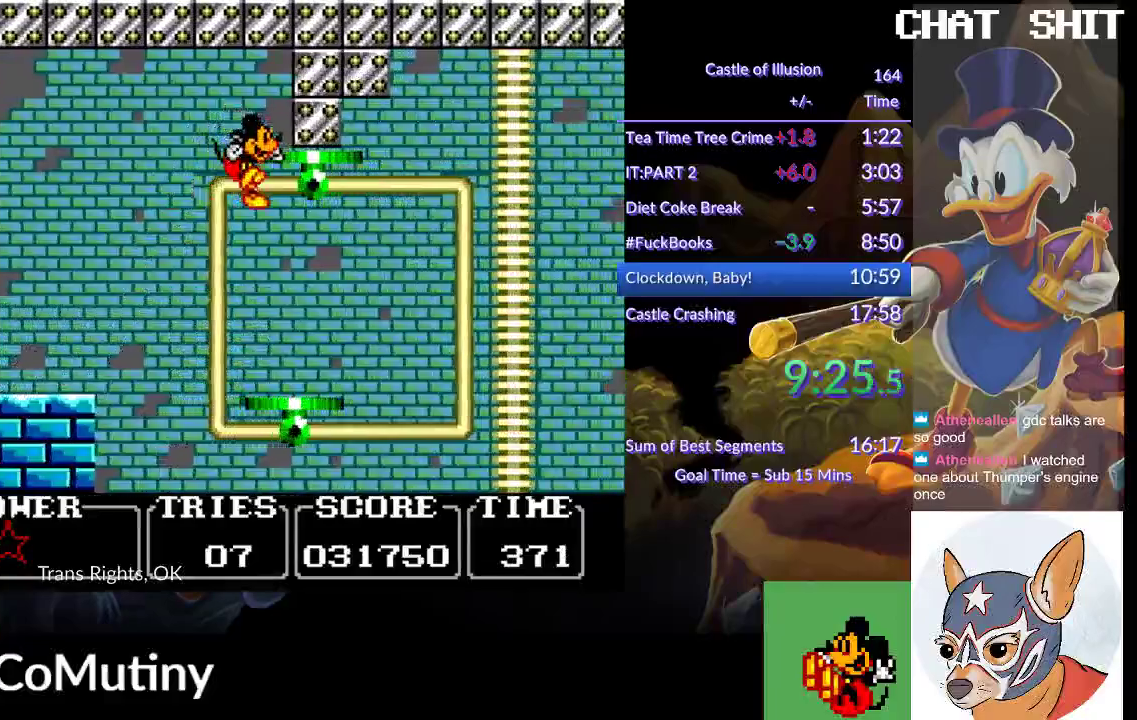
{"buttons": ["DPAD_RIGHT", "SELECT"], "left_stick": "center", "events": []}
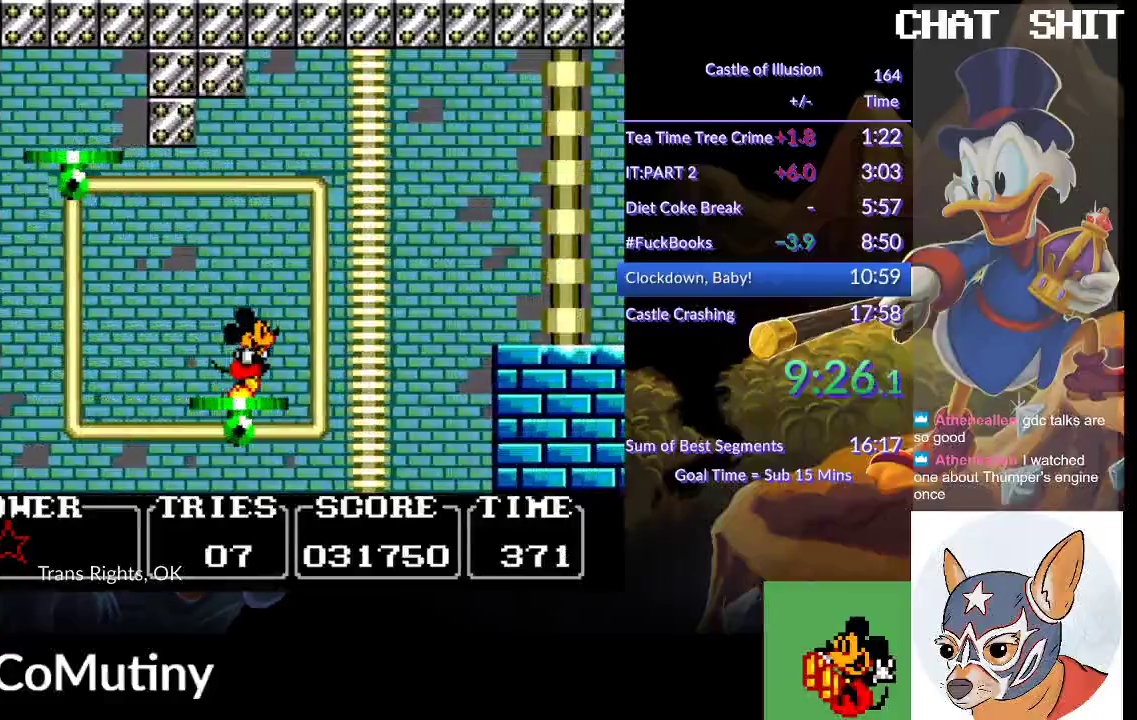
{"buttons": ["CROSS", "DPAD_RIGHT"], "left_stick": "center", "events": [[133, "CROSS", "down"], [483, "SELECT", "up"]]}
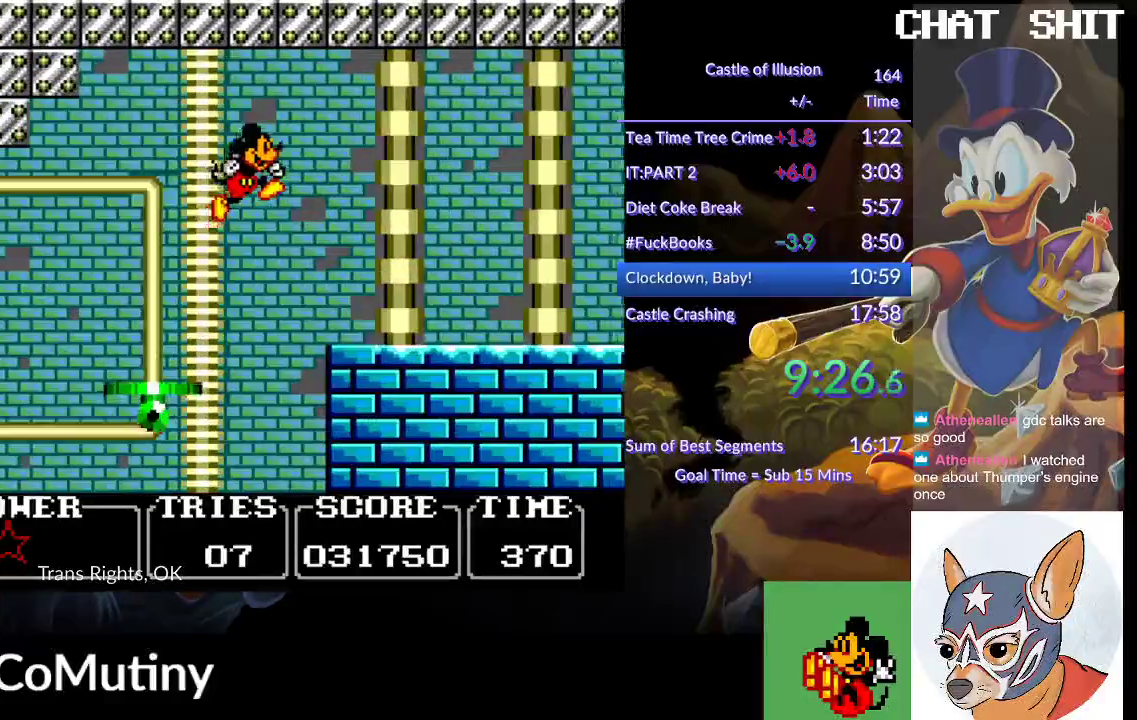
{"buttons": ["DPAD_RIGHT"], "left_stick": "center", "events": [[167, "CROSS", "up"]]}
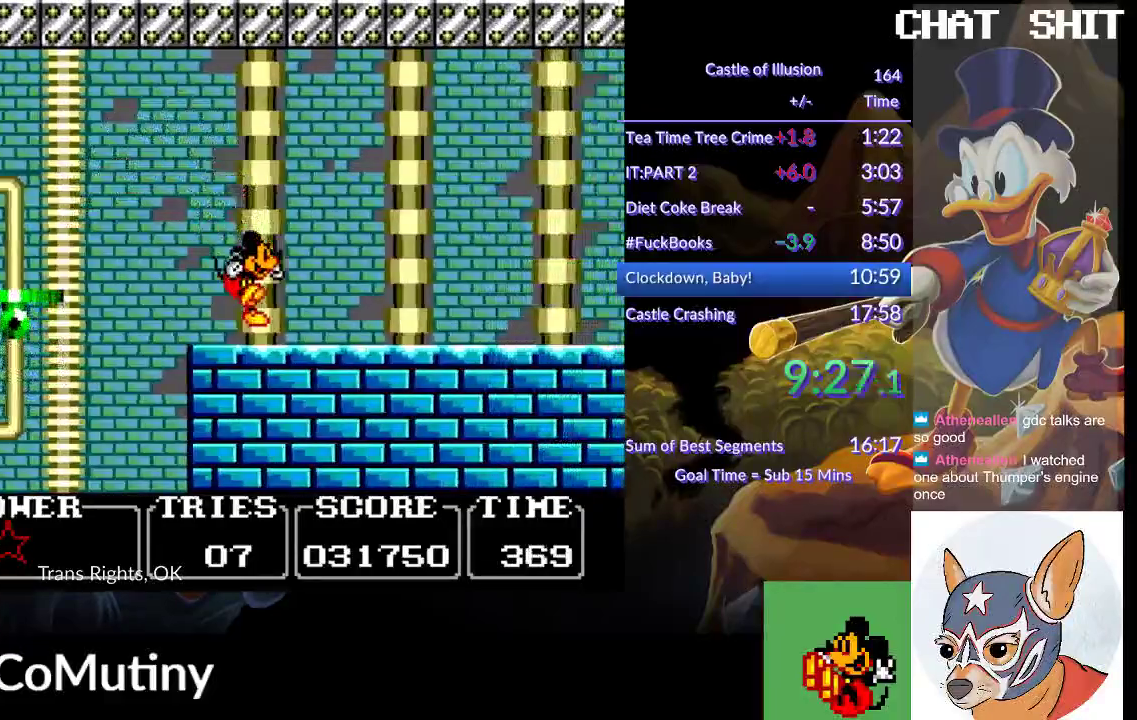
{"buttons": ["DPAD_RIGHT"], "left_stick": "center", "events": []}
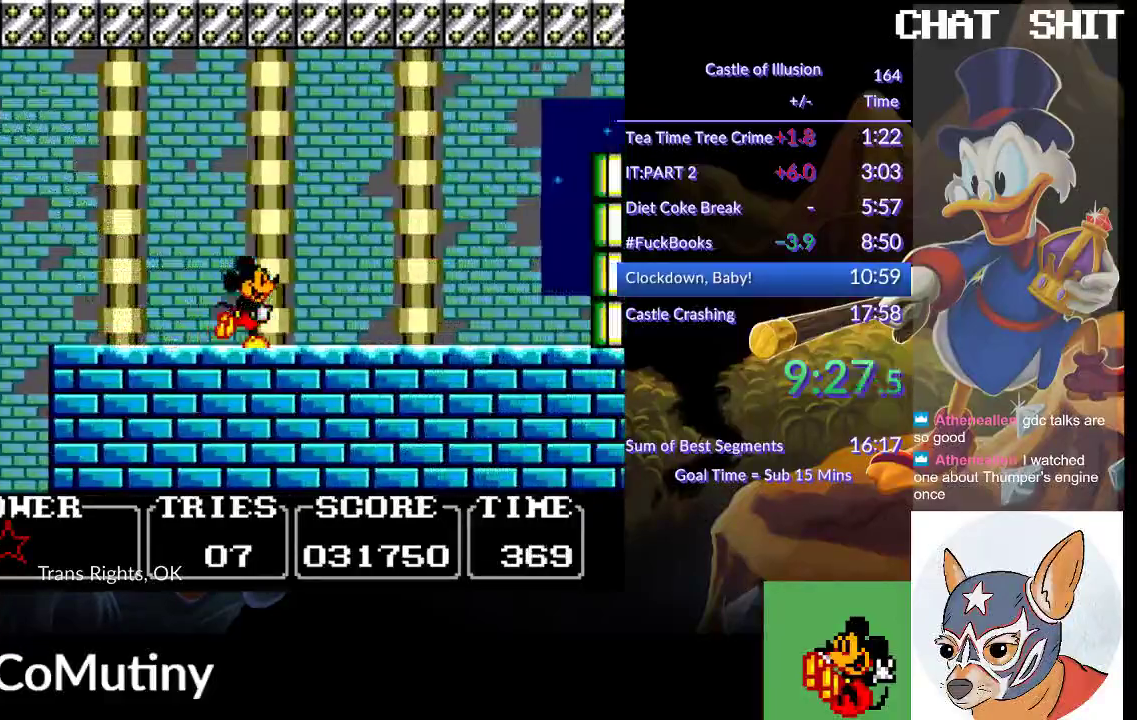
{"buttons": ["DPAD_RIGHT"], "left_stick": "center", "events": []}
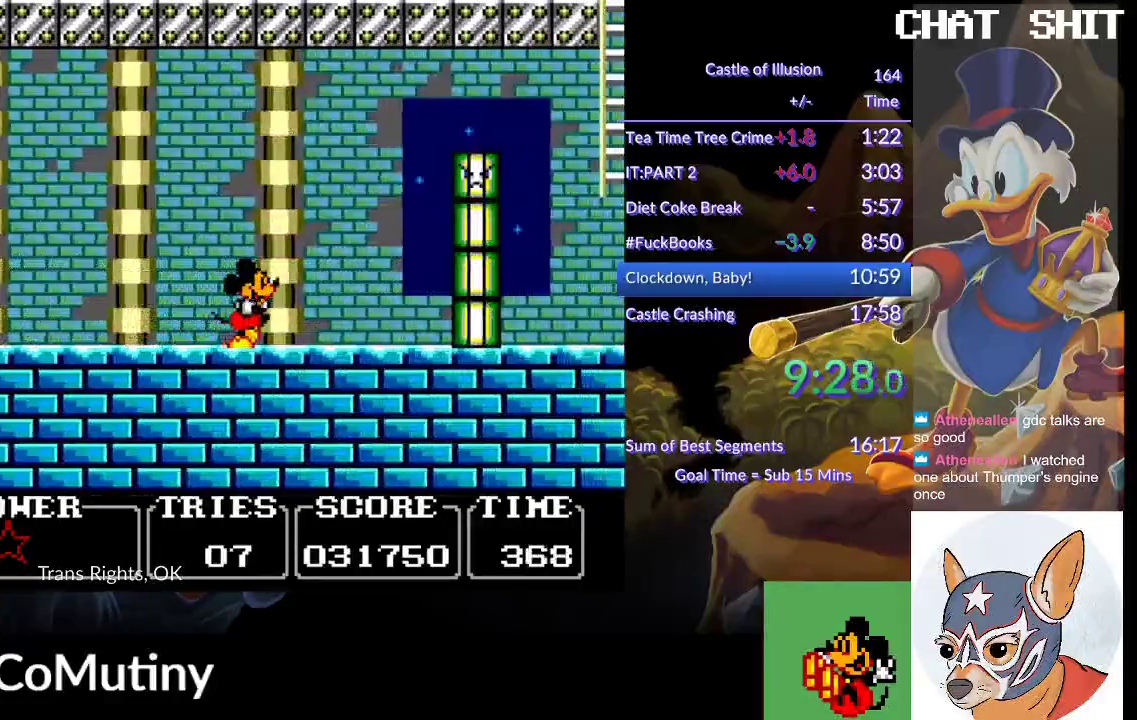
{"buttons": ["DPAD_LEFT"], "left_stick": "center", "events": [[400, "DPAD_LEFT", "down"], [483, "DPAD_RIGHT", "up"]]}